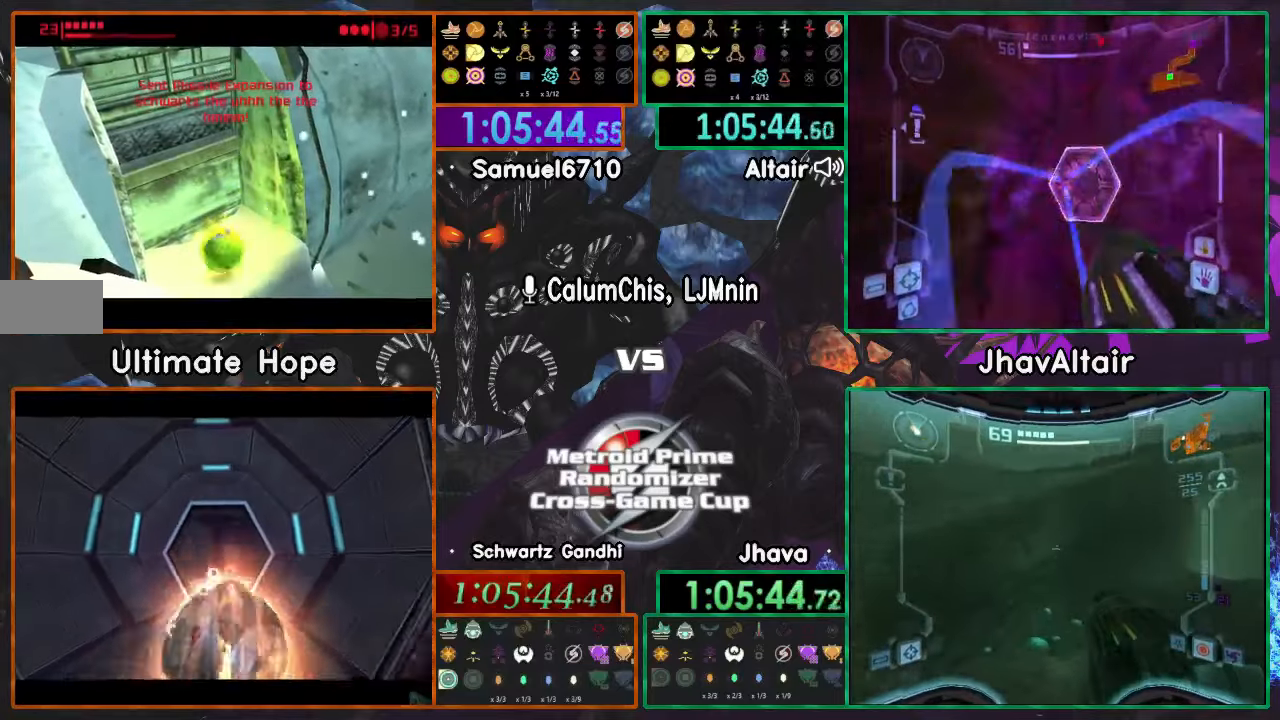
Gameplay with a controller (Nintendo layout); each line is a JSON object with the inputs held at the frame after it. "events" lists button and stick changes between this image and that frame as [ms after this image, input, new state], when the widget could be followed in between. Not read: B L3 R1 R3 START Y Z.
{"buttons": [], "left_stick": "left", "right_stick": "center", "events": [[250, "left_stick", "center"], [317, "left_stick", "down-left"], [433, "left_stick", "left"]]}
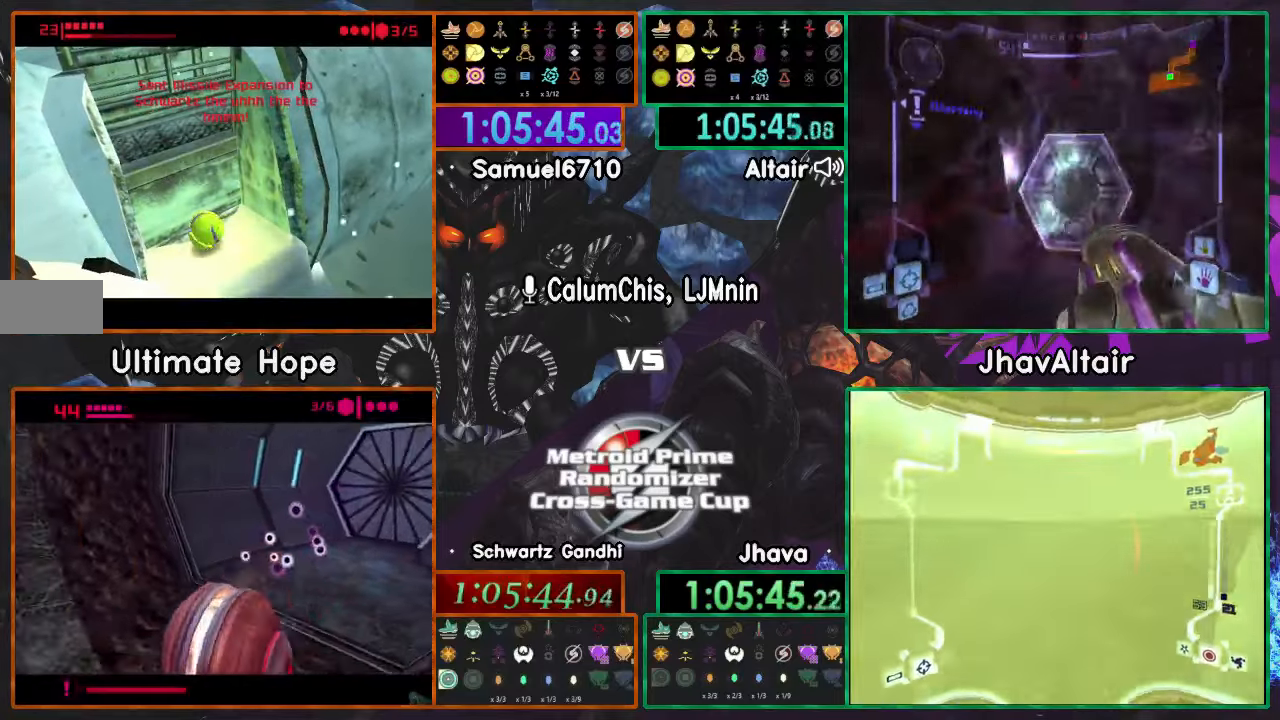
{"buttons": [], "left_stick": "up-left", "right_stick": "center", "events": [[184, "left_stick", "up-left"]]}
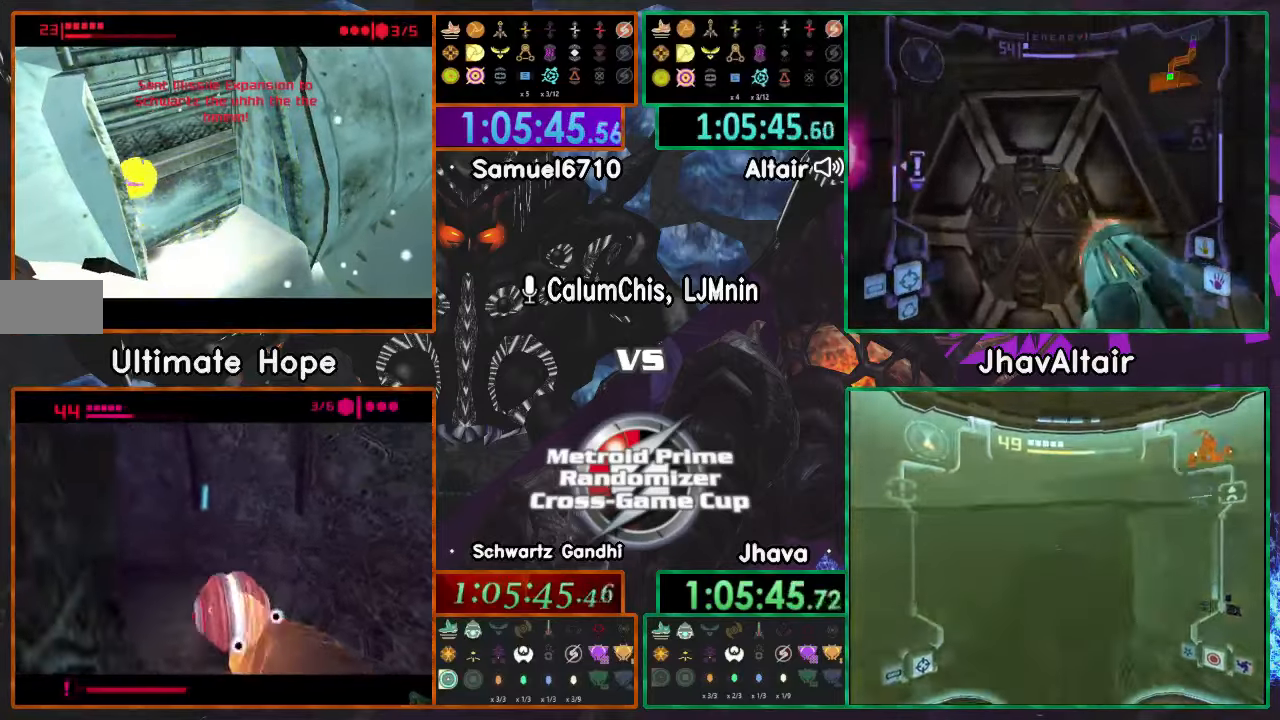
{"buttons": ["A"], "left_stick": "up", "right_stick": "center", "events": [[100, "left_stick", "up"], [433, "A", "down"]]}
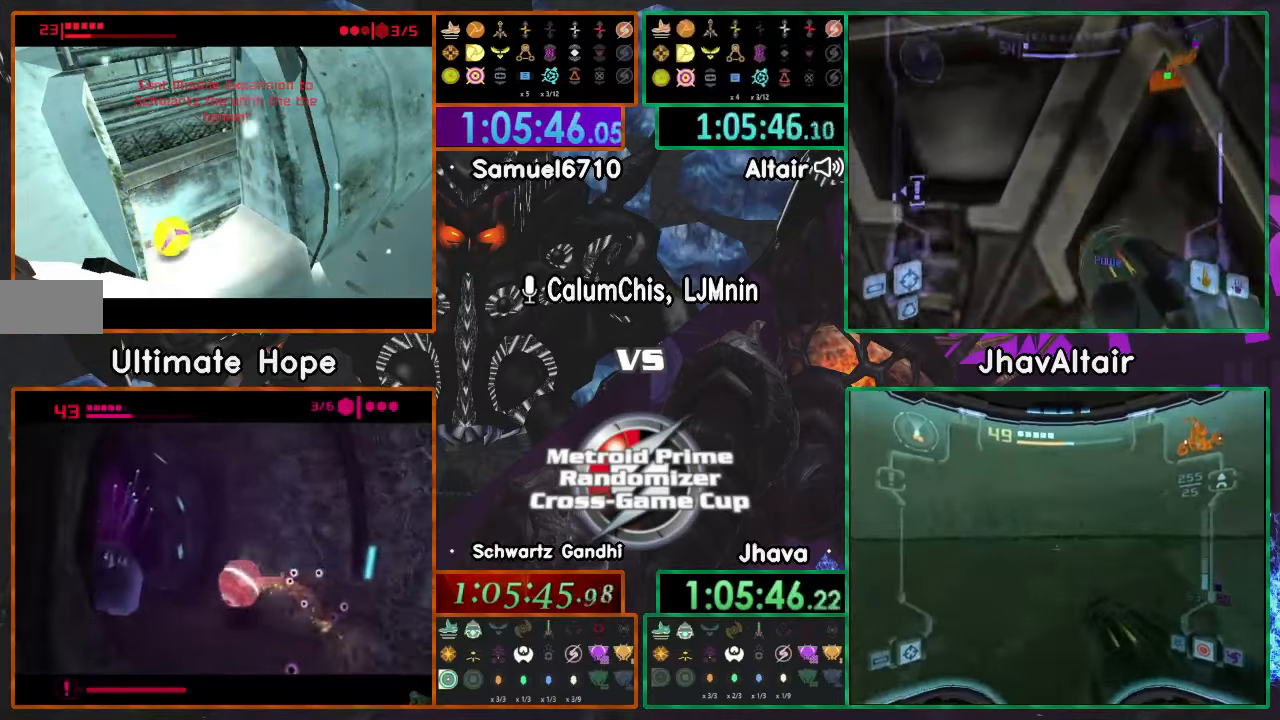
{"buttons": [], "left_stick": "center", "right_stick": "center", "events": [[50, "A", "up"], [134, "left_stick", "center"]]}
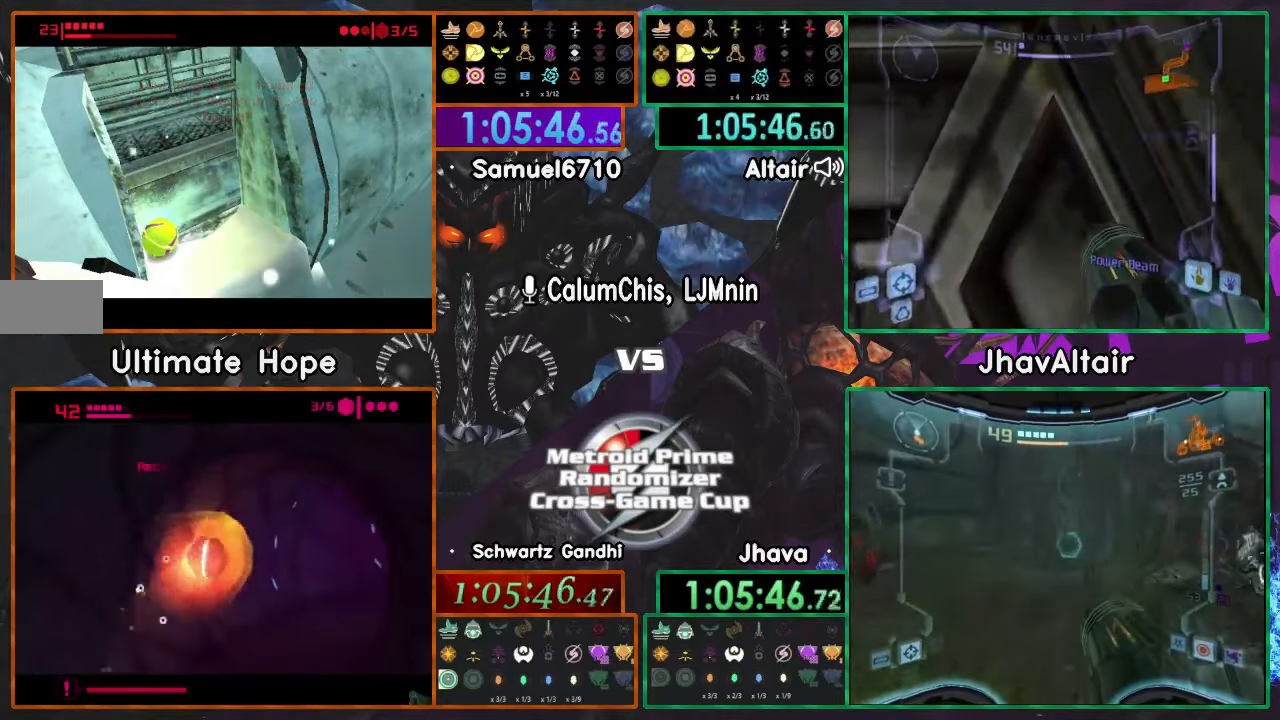
{"buttons": [], "left_stick": "up", "right_stick": "center", "events": [[483, "left_stick", "up"]]}
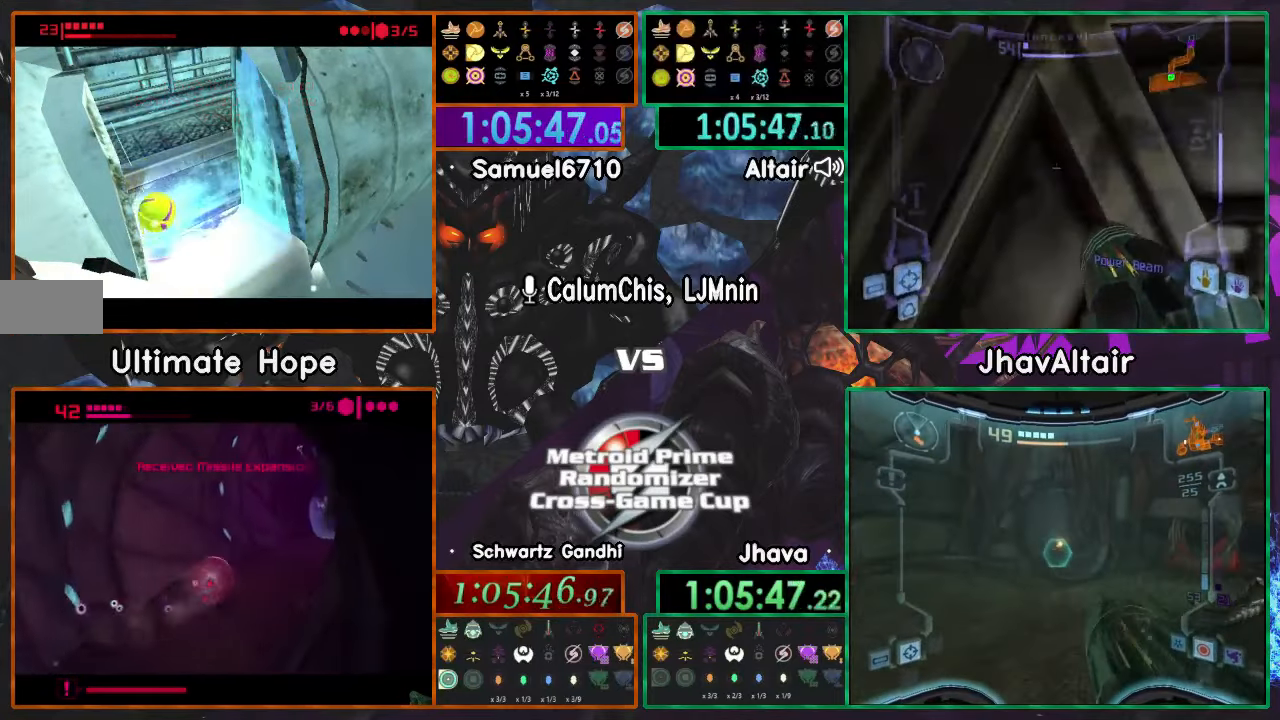
{"buttons": [], "left_stick": "up", "right_stick": "center", "events": [[234, "left_stick", "up-right"], [451, "left_stick", "up"]]}
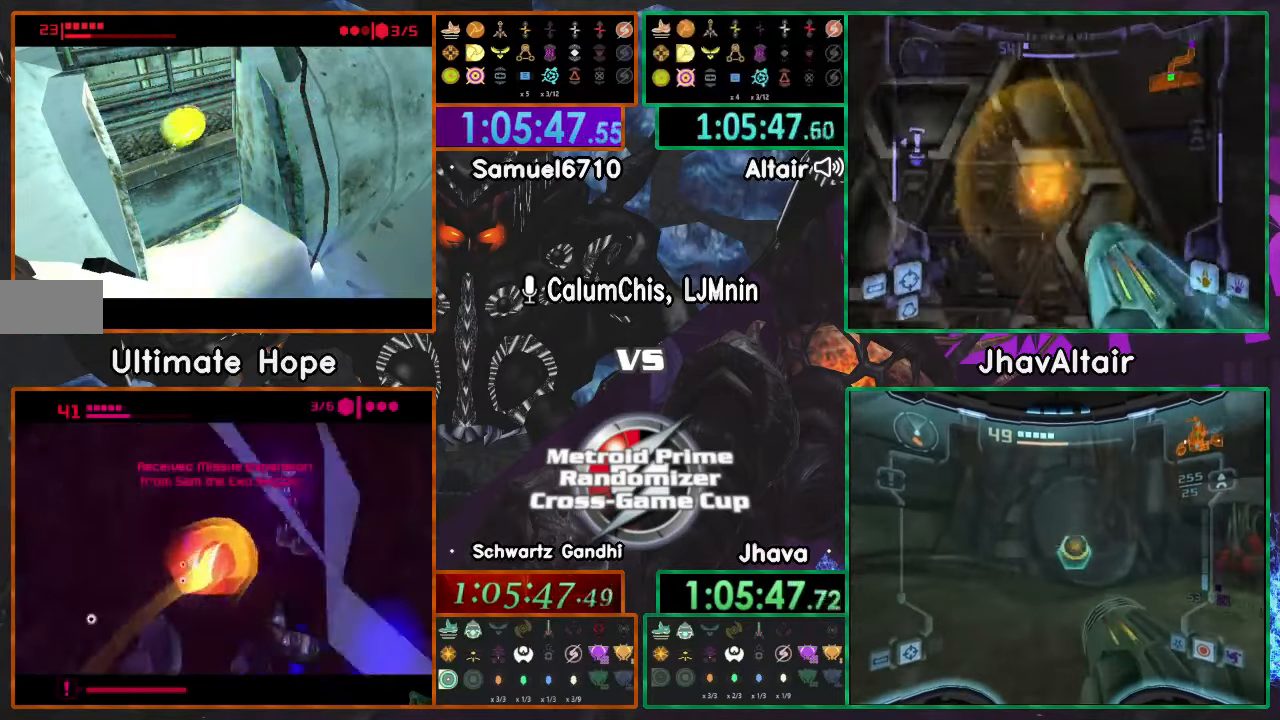
{"buttons": [], "left_stick": "up", "right_stick": "center", "events": [[183, "L1", "down"], [250, "L1", "up"]]}